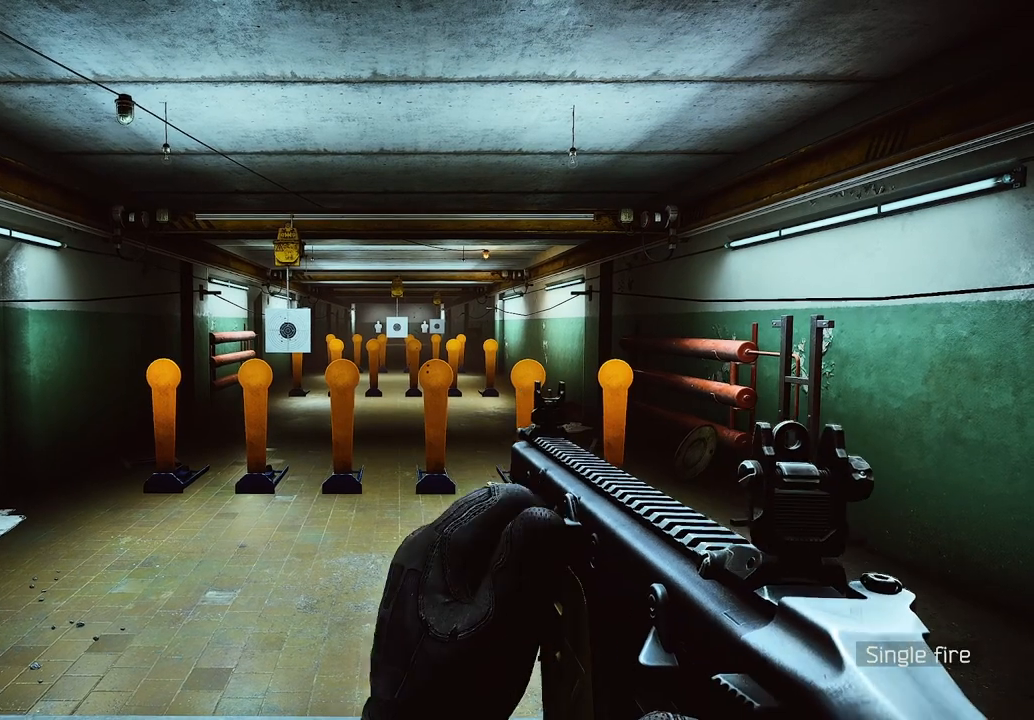
Gameplay with keyboard and mouse; each line is a JSON object with the keys and mouse buttons held at the frame after it. "events" lists presses ("down") and releases ("up") of "1", "2", "3", "4", "5", "a", "alt", "c", "caps_lock", "ctrl", "d", "e", "f", "q", "r", "s", "shift", "space", "tab", "v", "w", "x", "z", "mouse_left", "mouse_wheel", "mouse_right", "mouse_mb4" and "mouse_mb5" between this image and that frame as [ms after this image, input, new state], when the widget could be followed in between. "mouse_left", "mouse_wheel", "mouse_right", "mouse_mb4", "mouse_mb5" = the "left", "wheel", "right", "mb4", "mb5" buttons of the "mouse" list. No other keys are recorded. "wheel" means that the mouse wheel is clicked or scrolled. Mouse movement is not recorded.
{"keys": [], "mouse": [], "events": []}
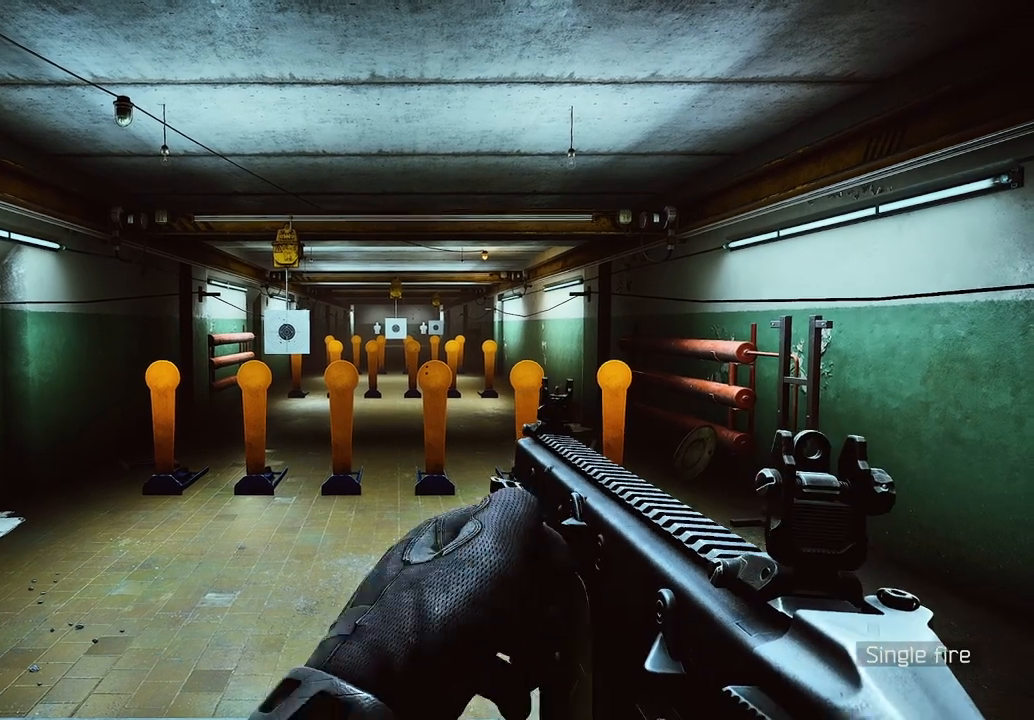
{"keys": [], "mouse": [], "events": [[417, "z", "down"], [458, "z", "up"]]}
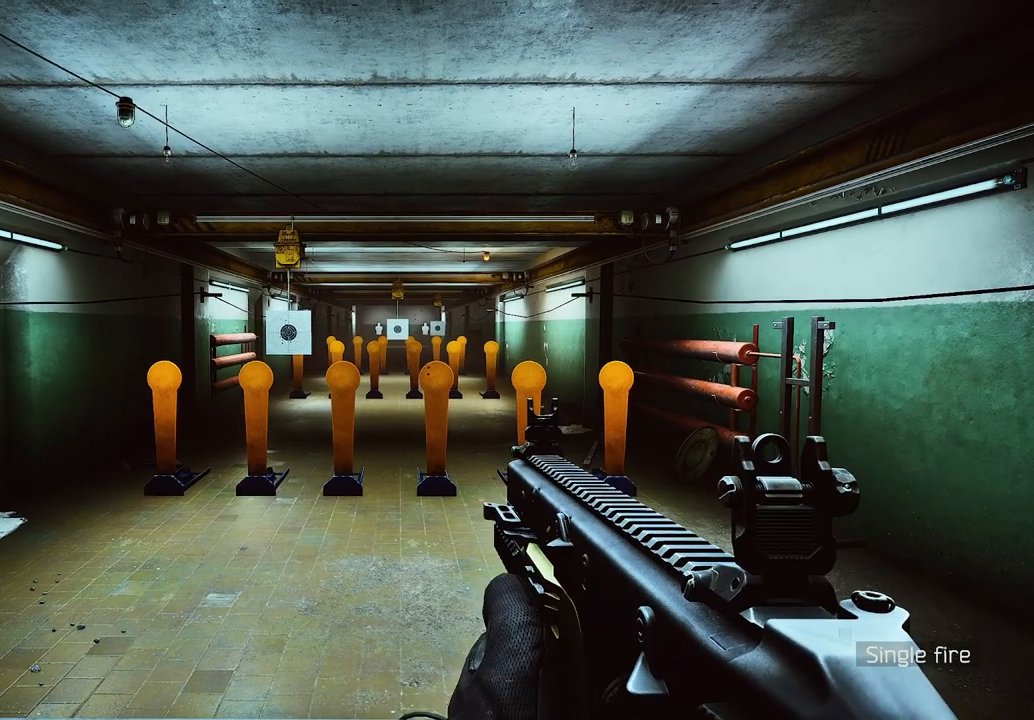
{"keys": [], "mouse": [], "events": [[42, "z", "down"], [167, "z", "up"]]}
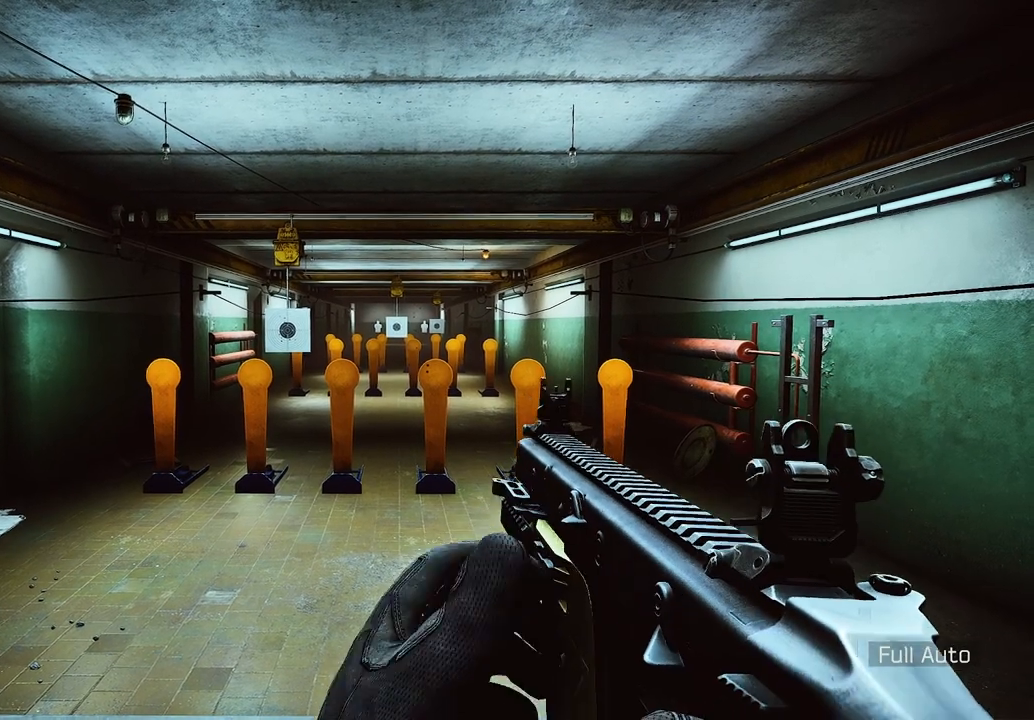
{"keys": [], "mouse": [], "events": []}
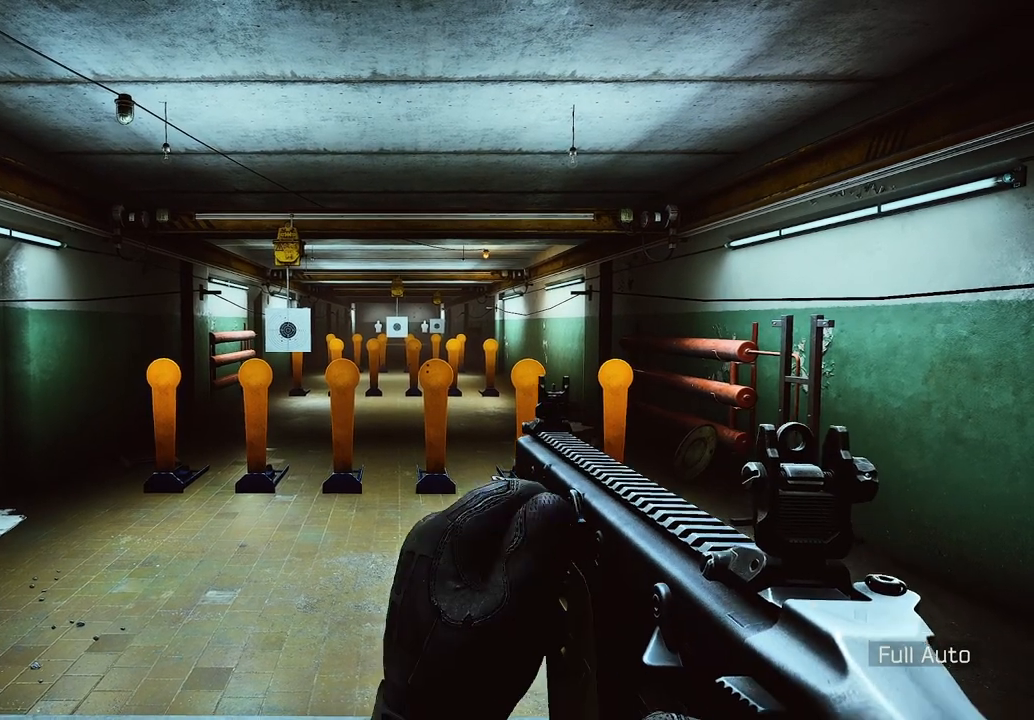
{"keys": [], "mouse": [], "events": []}
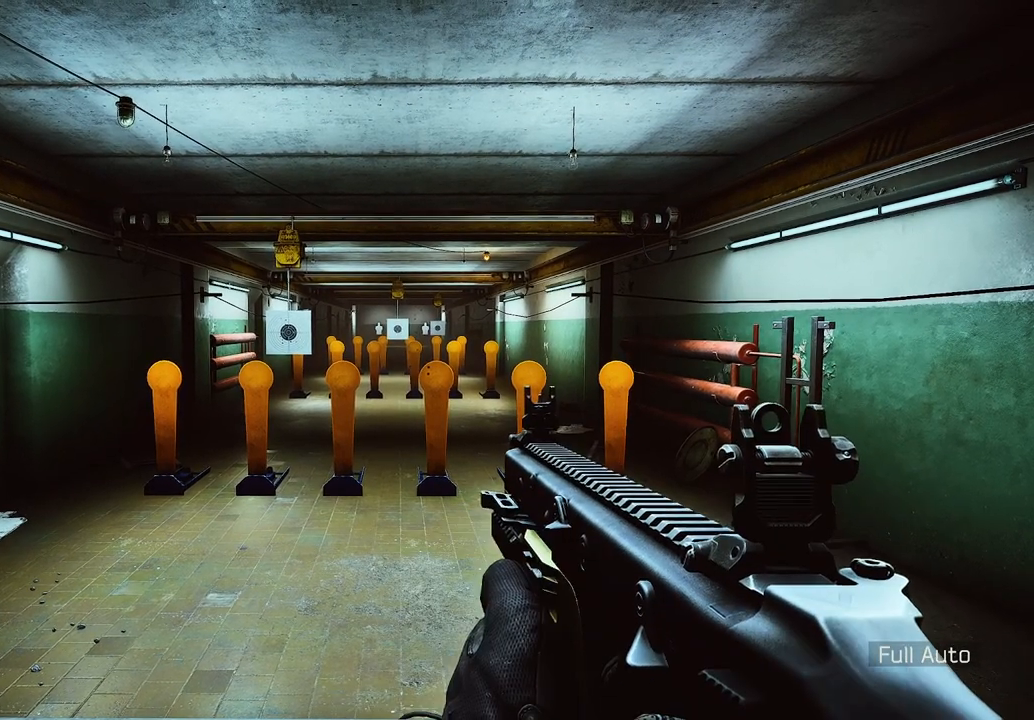
{"keys": [], "mouse": [], "events": []}
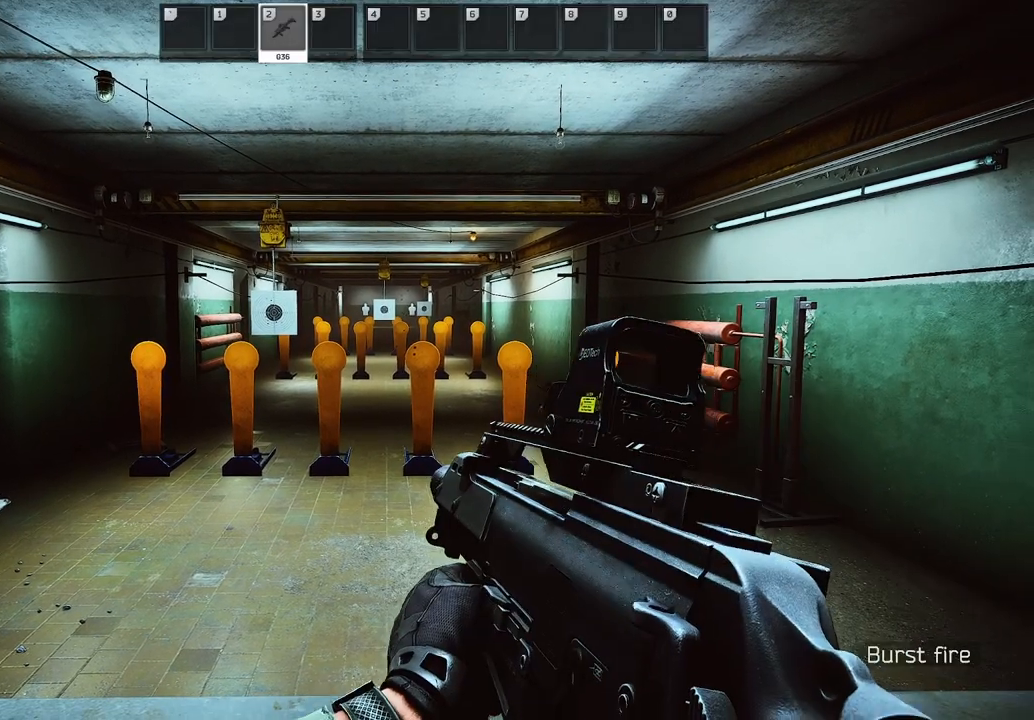
{"keys": [], "mouse": [], "events": []}
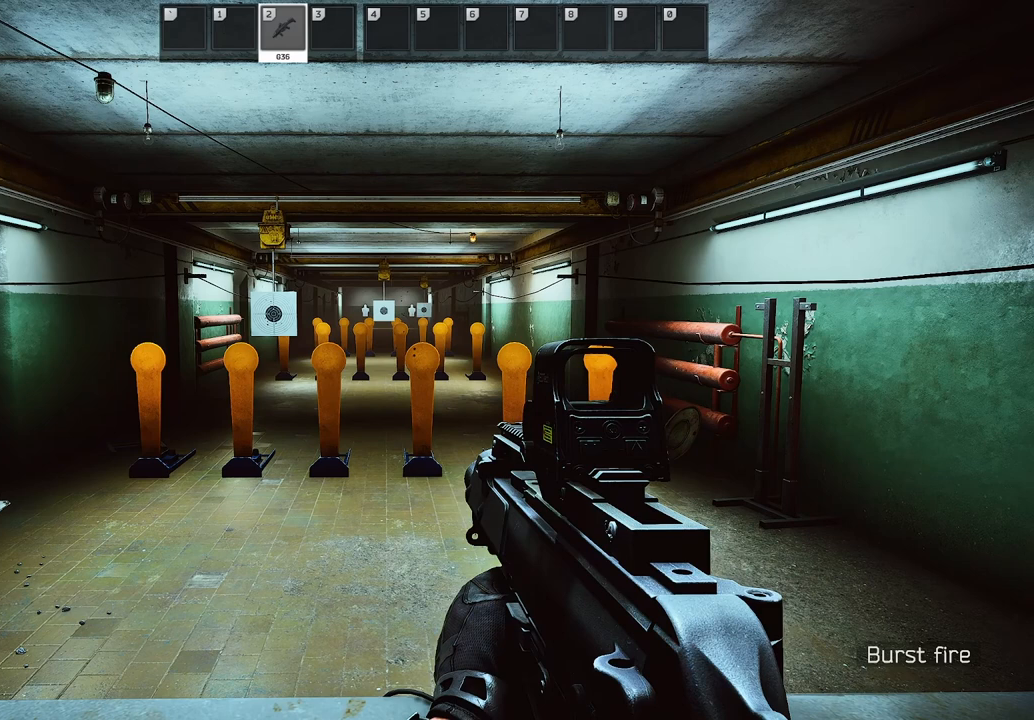
{"keys": [], "mouse": [], "events": [[125, "z", "down"], [250, "z", "up"]]}
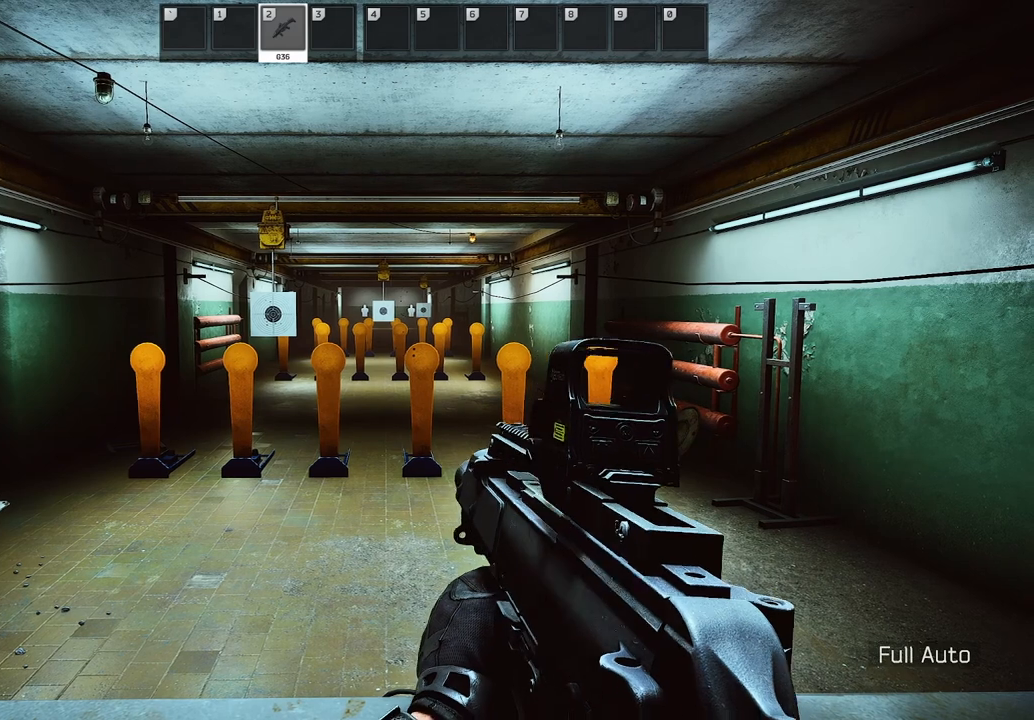
{"keys": [], "mouse": [], "events": []}
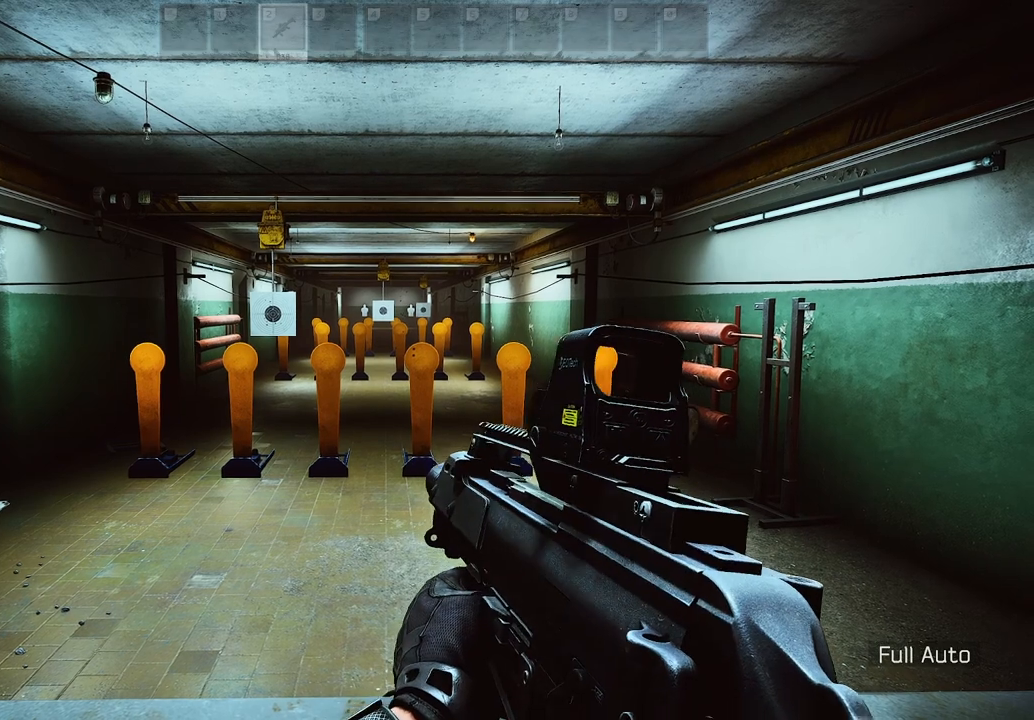
{"keys": ["z"], "mouse": [], "events": [[458, "z", "down"]]}
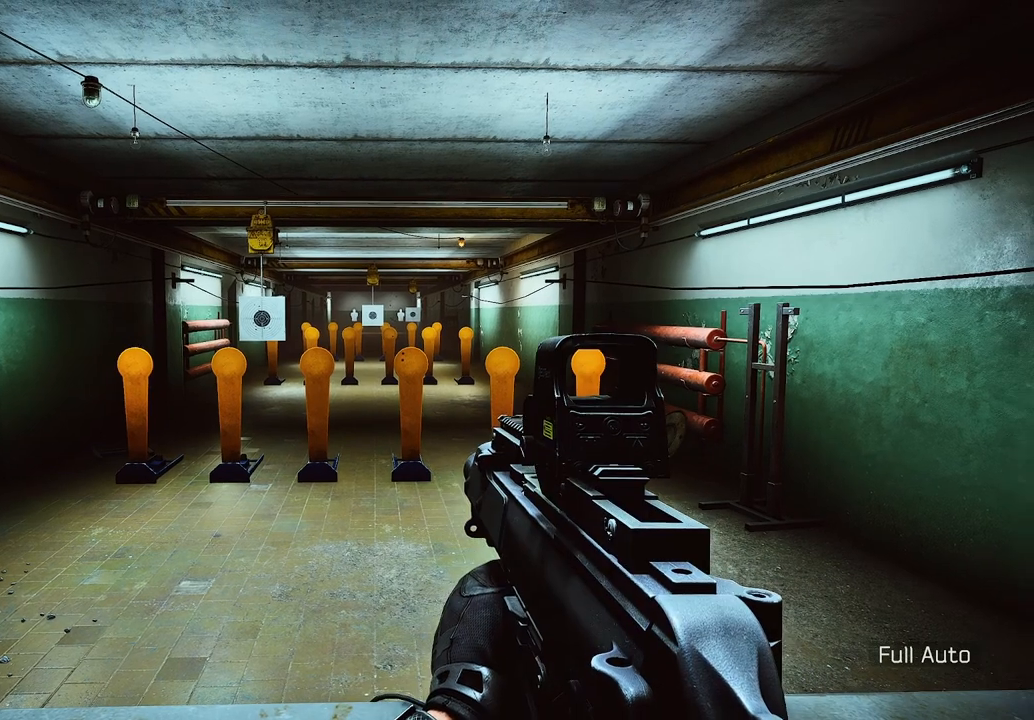
{"keys": [], "mouse": [], "events": [[83, "z", "up"]]}
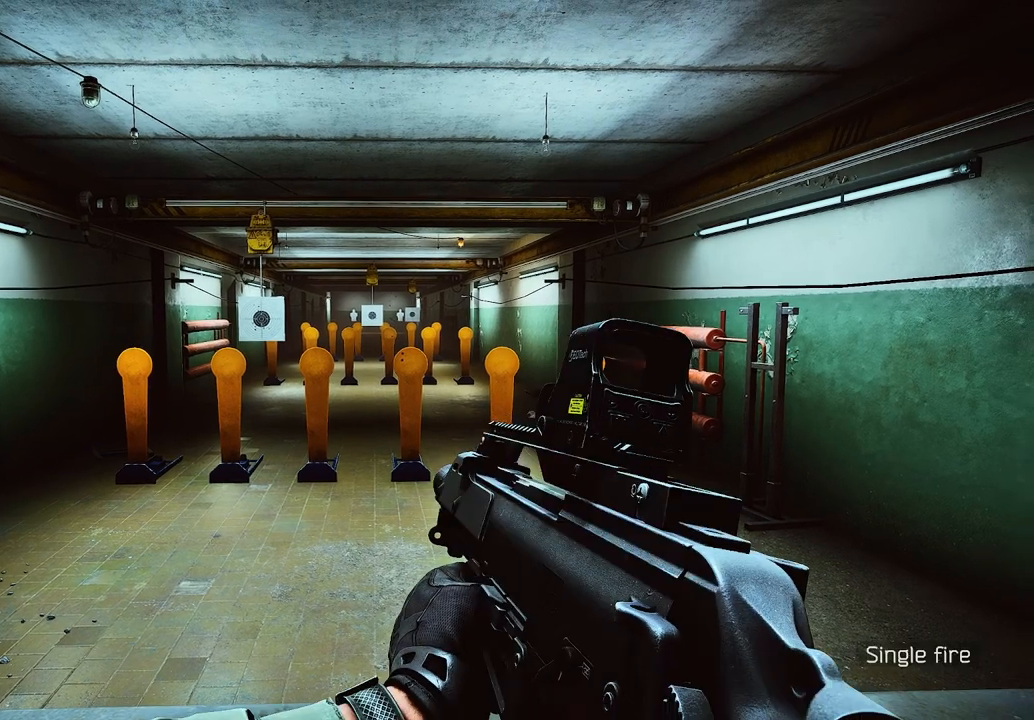
{"keys": [], "mouse": [], "events": []}
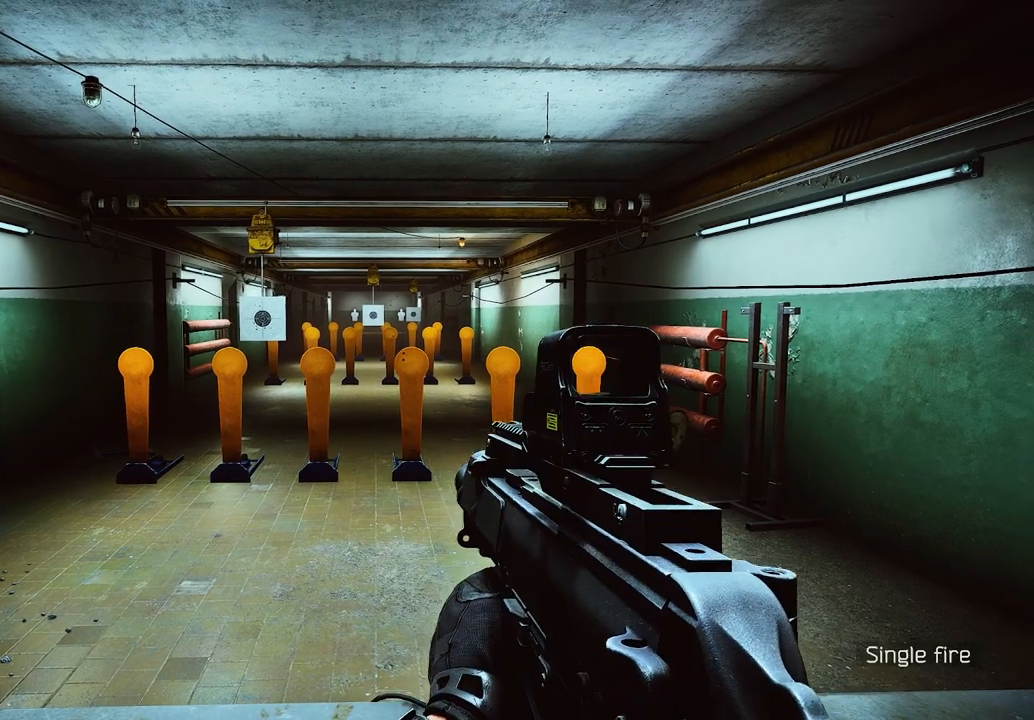
{"keys": [], "mouse": [], "events": []}
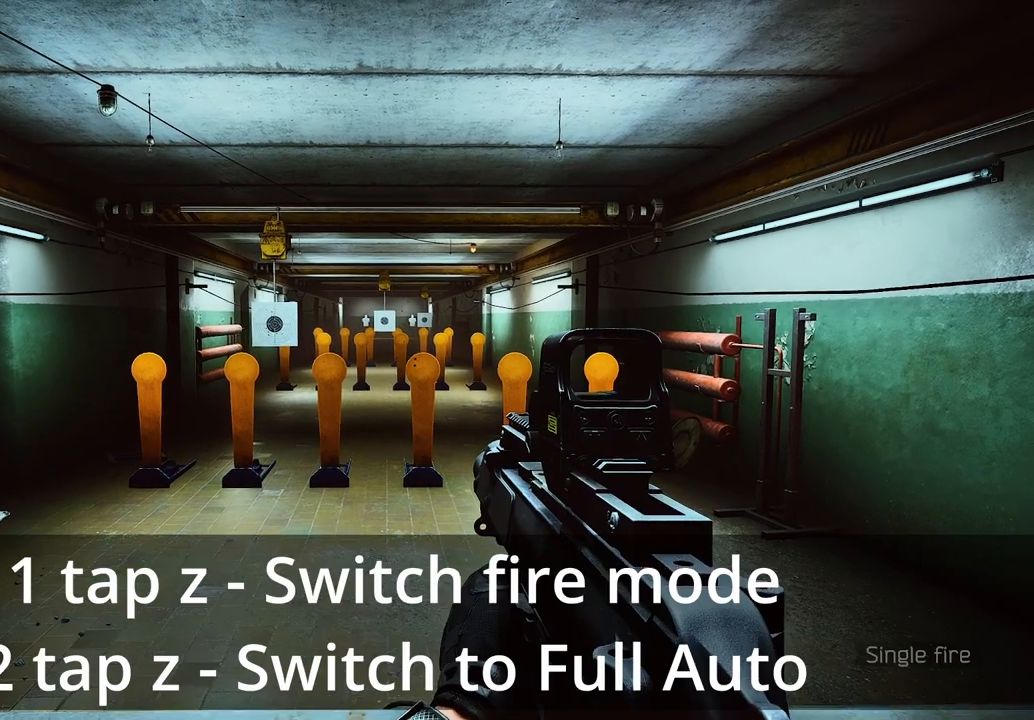
{"keys": [], "mouse": [], "events": [[208, "z", "down"], [333, "z", "up"]]}
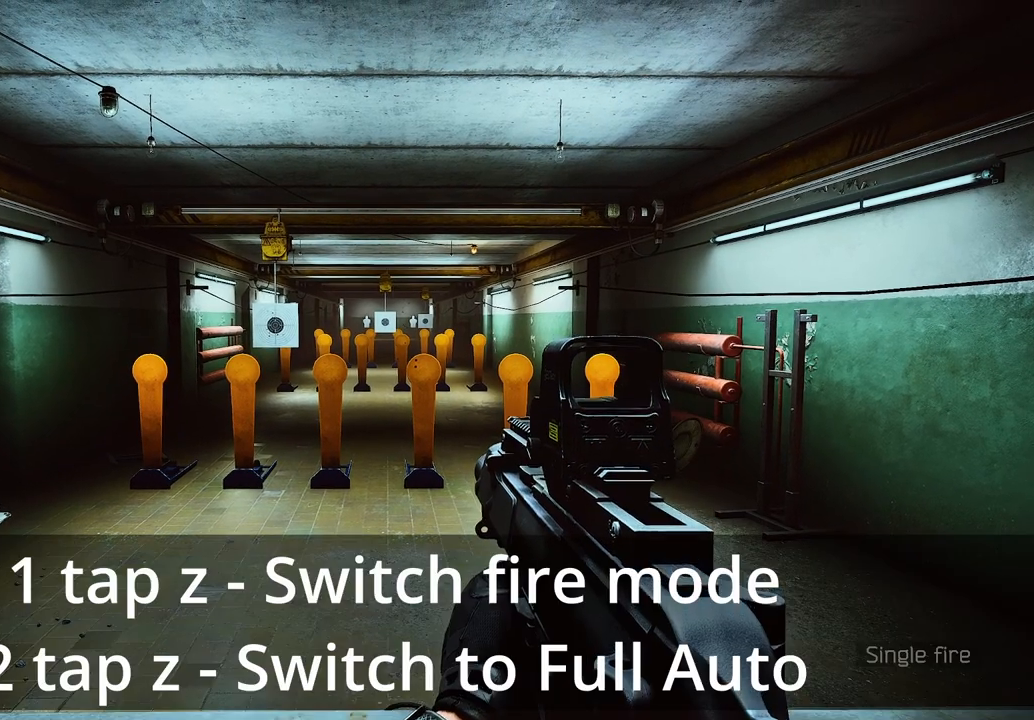
{"keys": [], "mouse": [], "events": []}
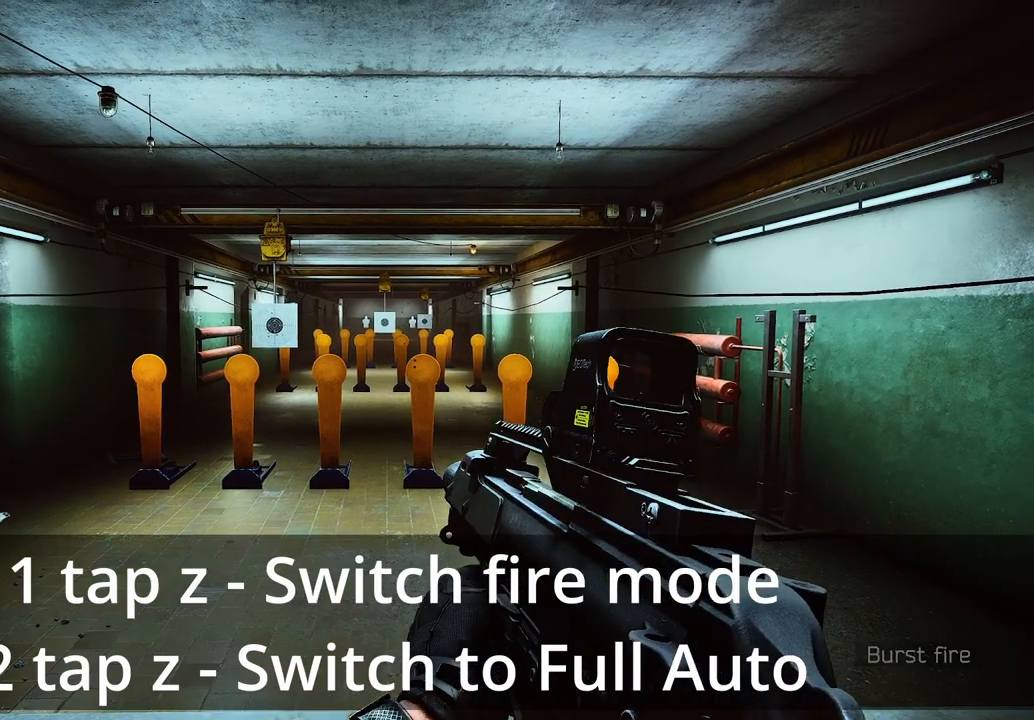
{"keys": ["z"], "mouse": [], "events": [[500, "z", "down"]]}
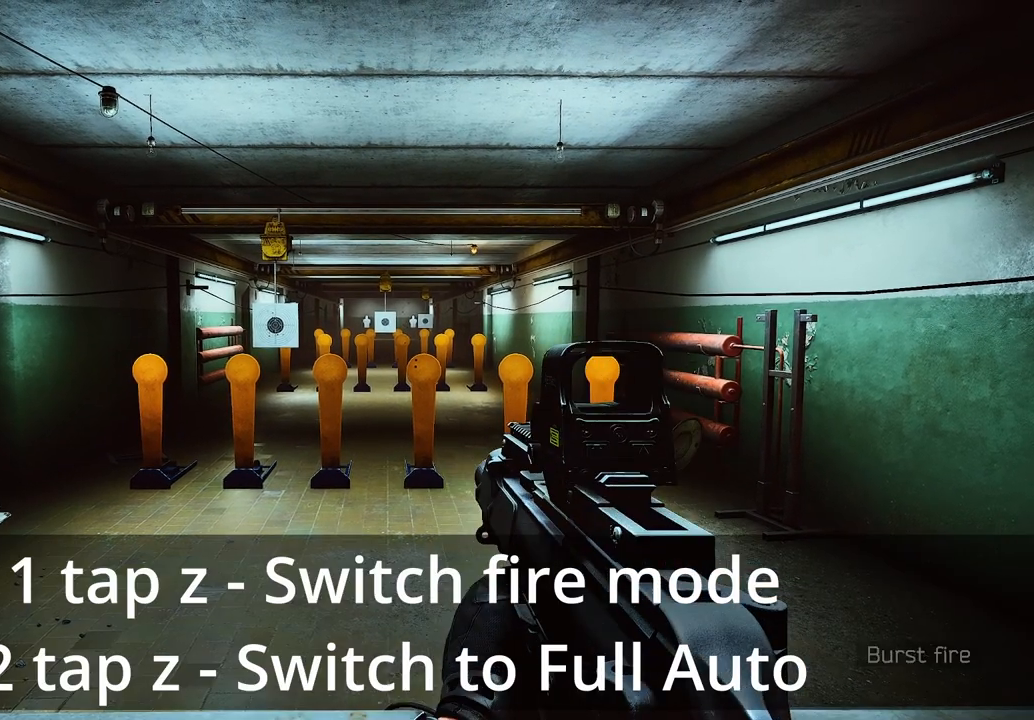
{"keys": [], "mouse": [], "events": [[125, "z", "up"]]}
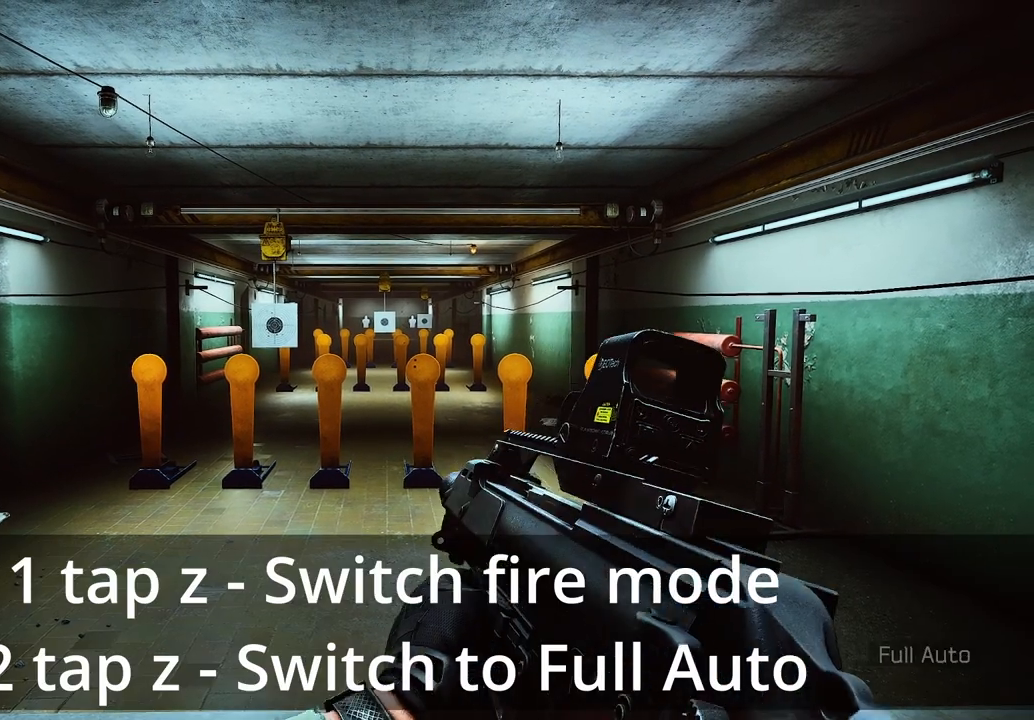
{"keys": [], "mouse": [], "events": []}
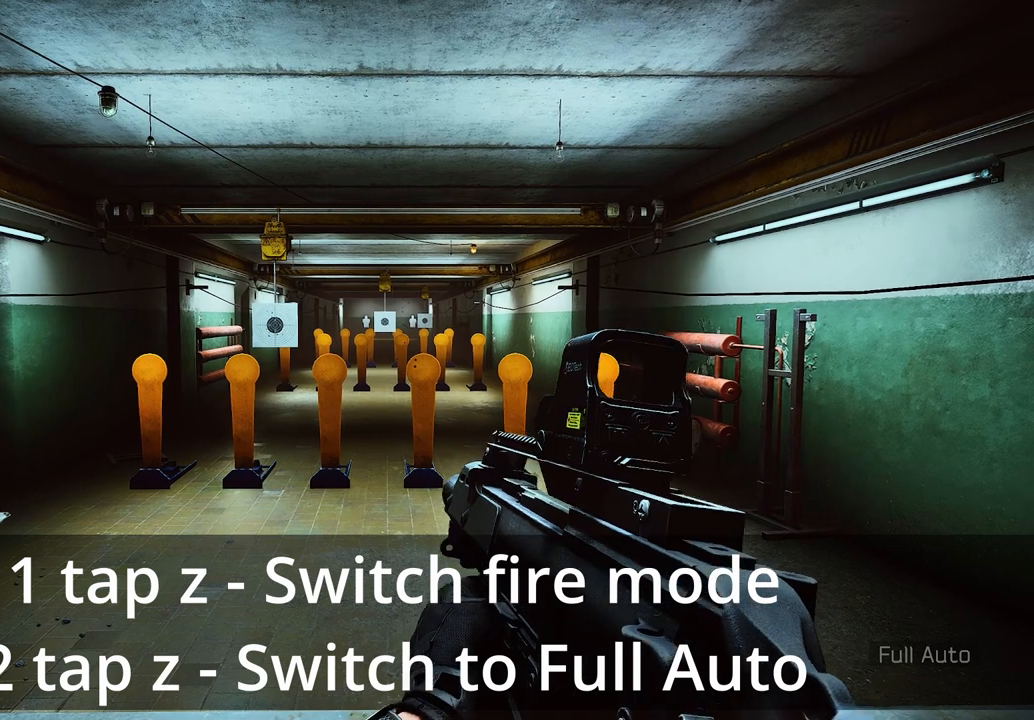
{"keys": [], "mouse": [], "events": [[333, "z", "down"], [458, "z", "up"]]}
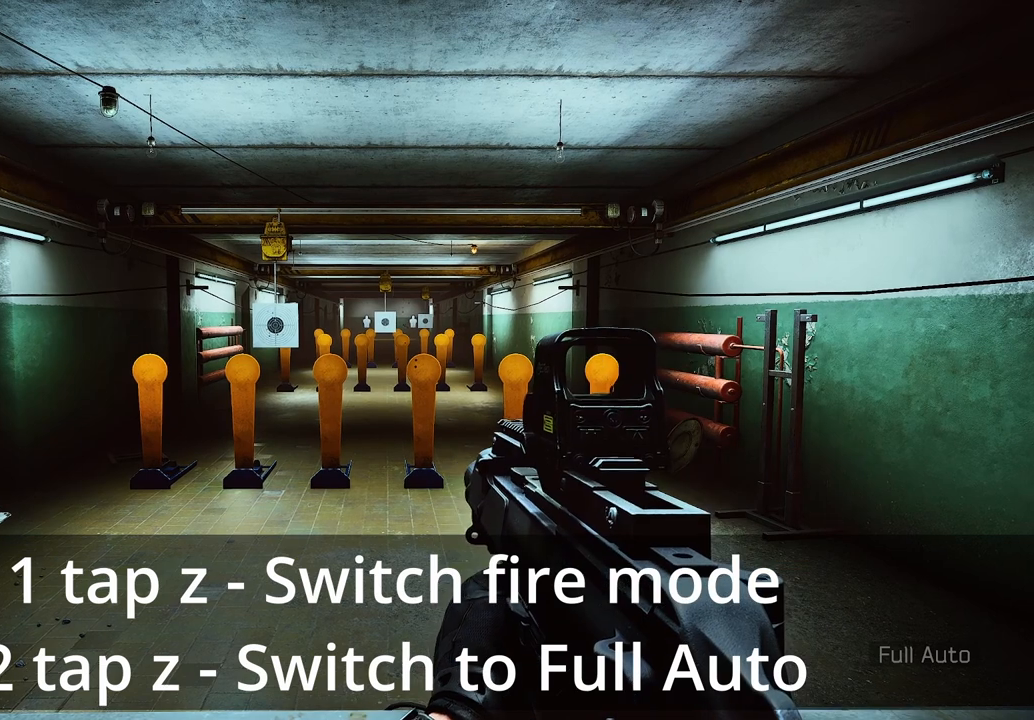
{"keys": [], "mouse": [], "events": []}
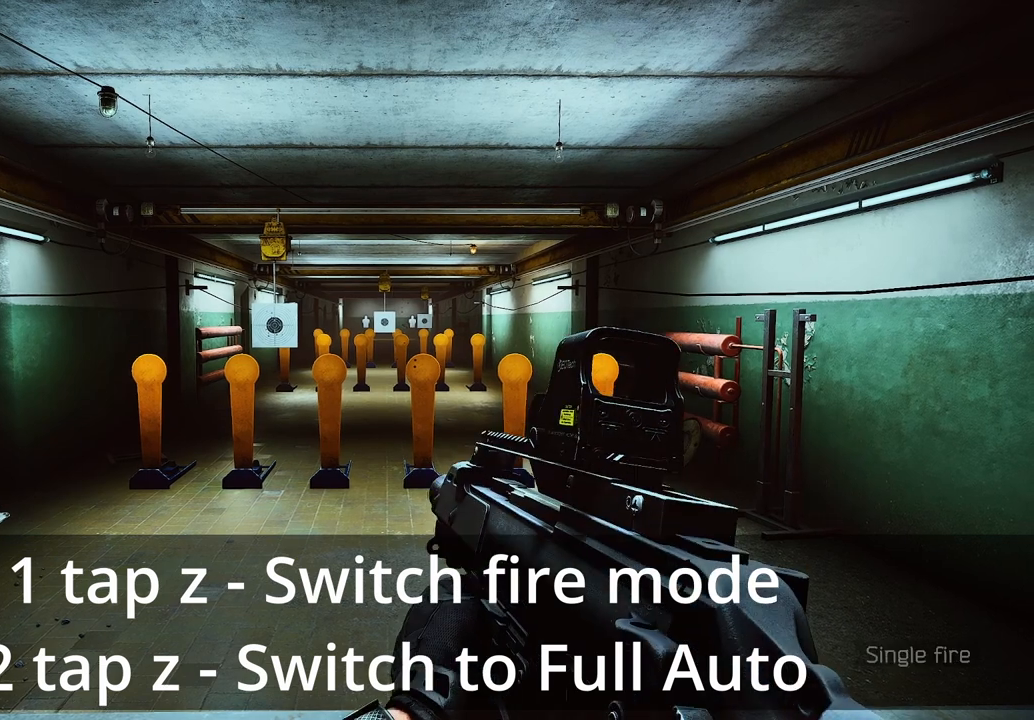
{"keys": [], "mouse": [], "events": []}
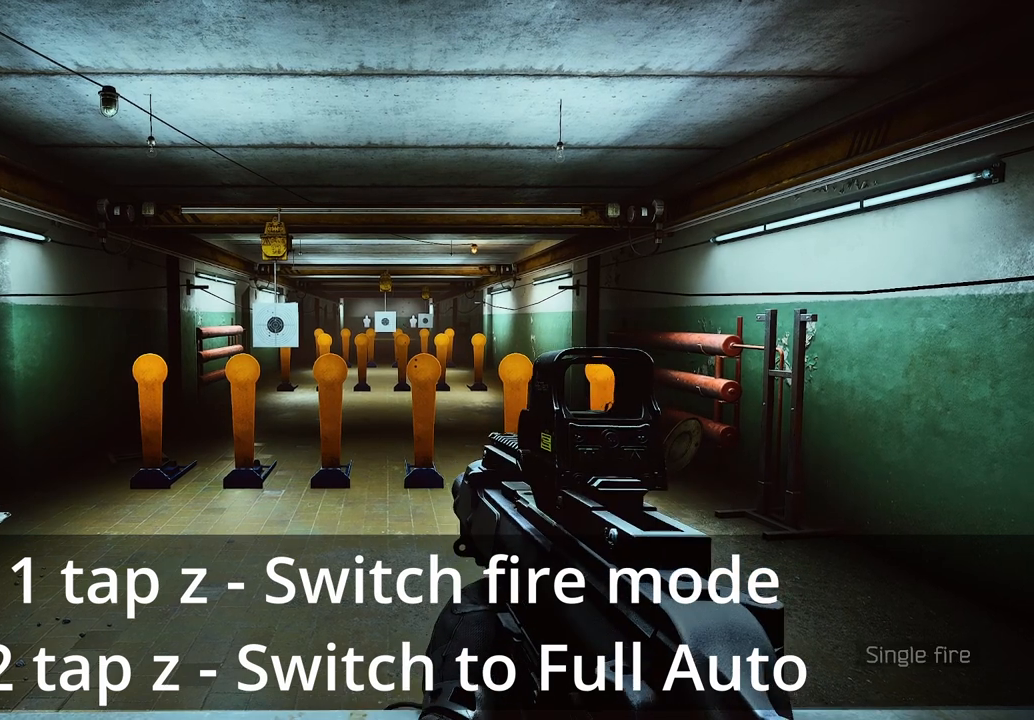
{"keys": [], "mouse": [], "events": [[417, "z", "down"], [500, "z", "up"]]}
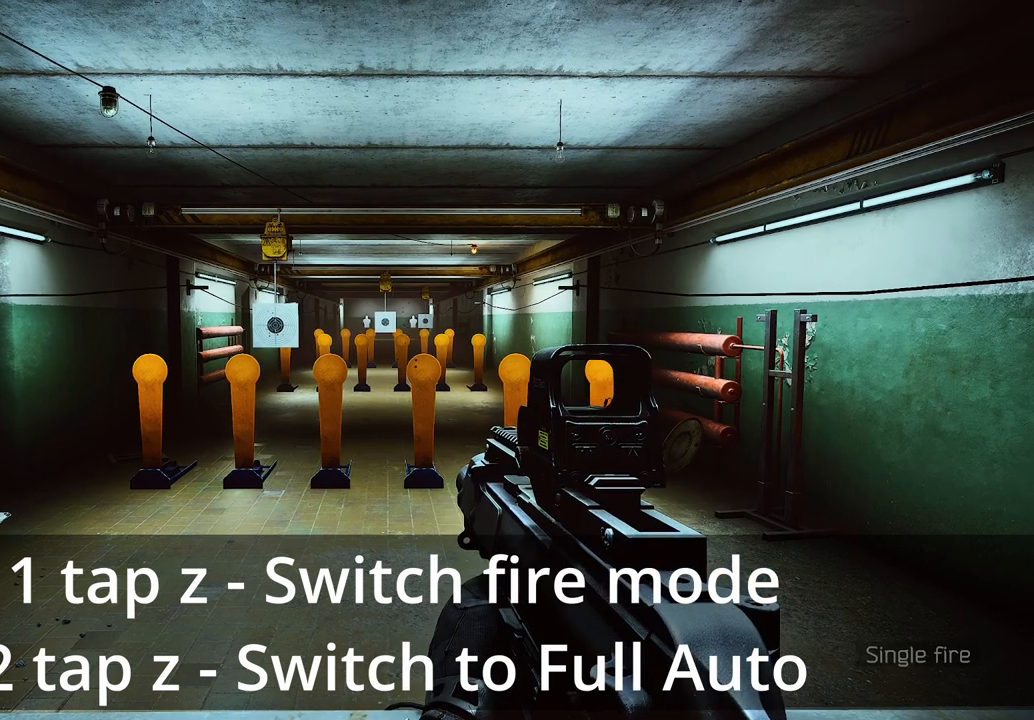
{"keys": [], "mouse": [], "events": [[42, "z", "down"], [167, "z", "up"]]}
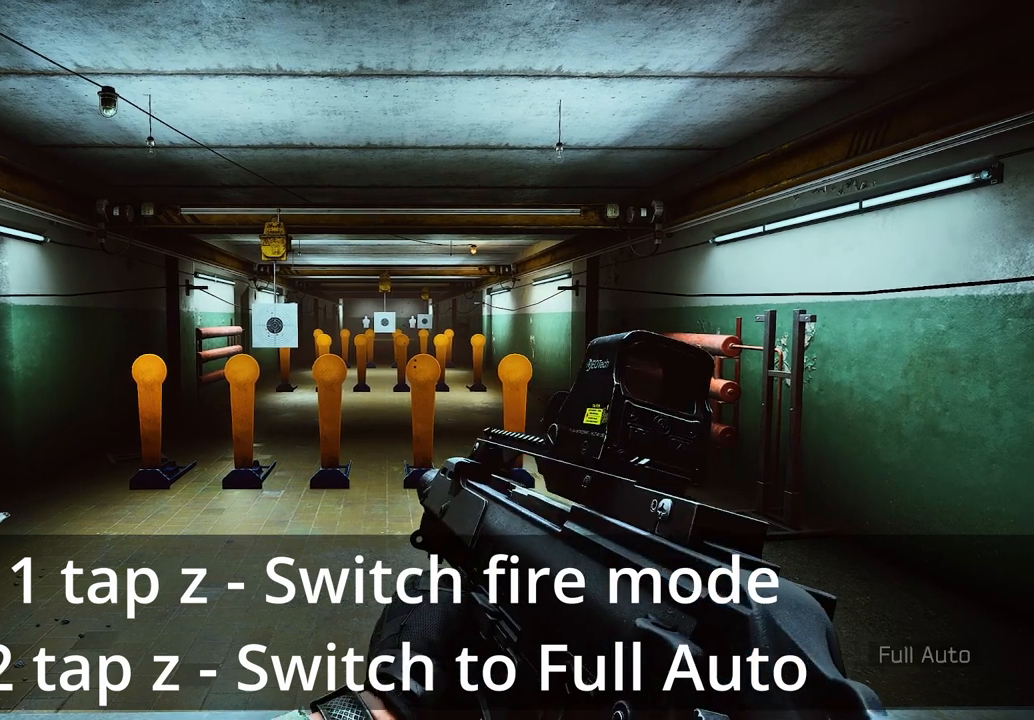
{"keys": [], "mouse": [], "events": []}
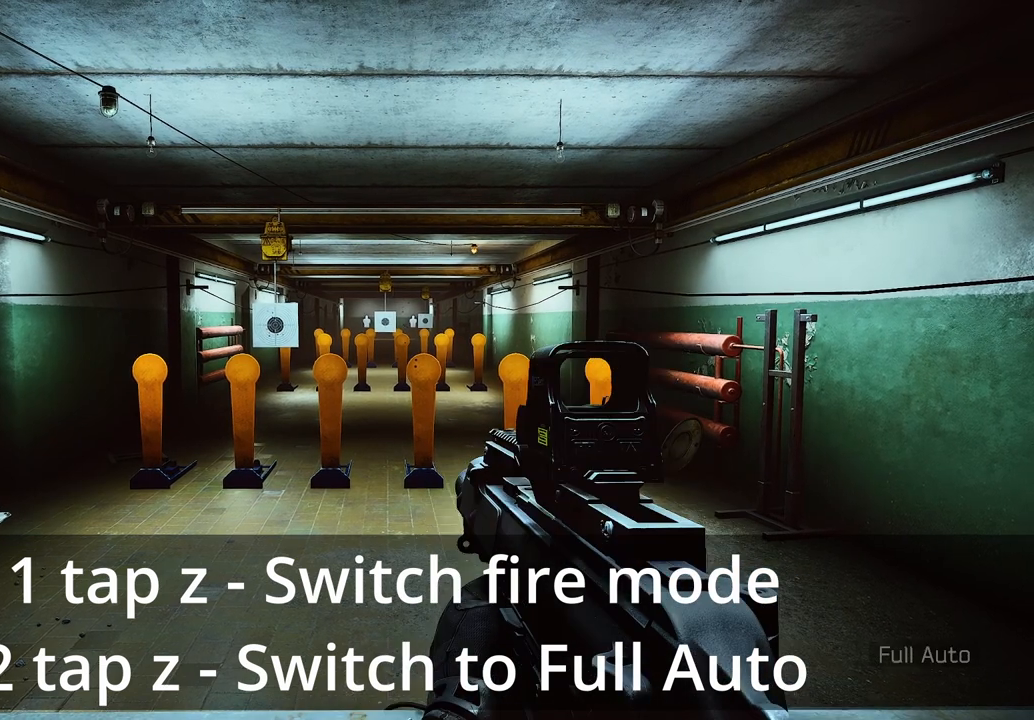
{"keys": [], "mouse": [], "events": [[167, "z", "down"], [250, "z", "up"]]}
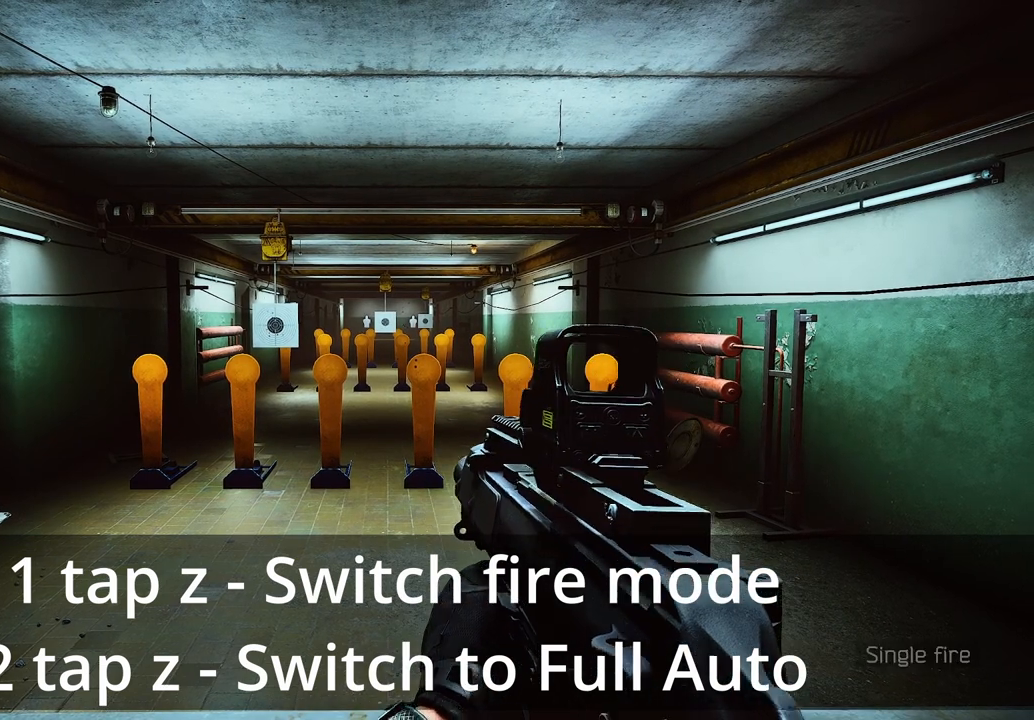
{"keys": [], "mouse": [], "events": []}
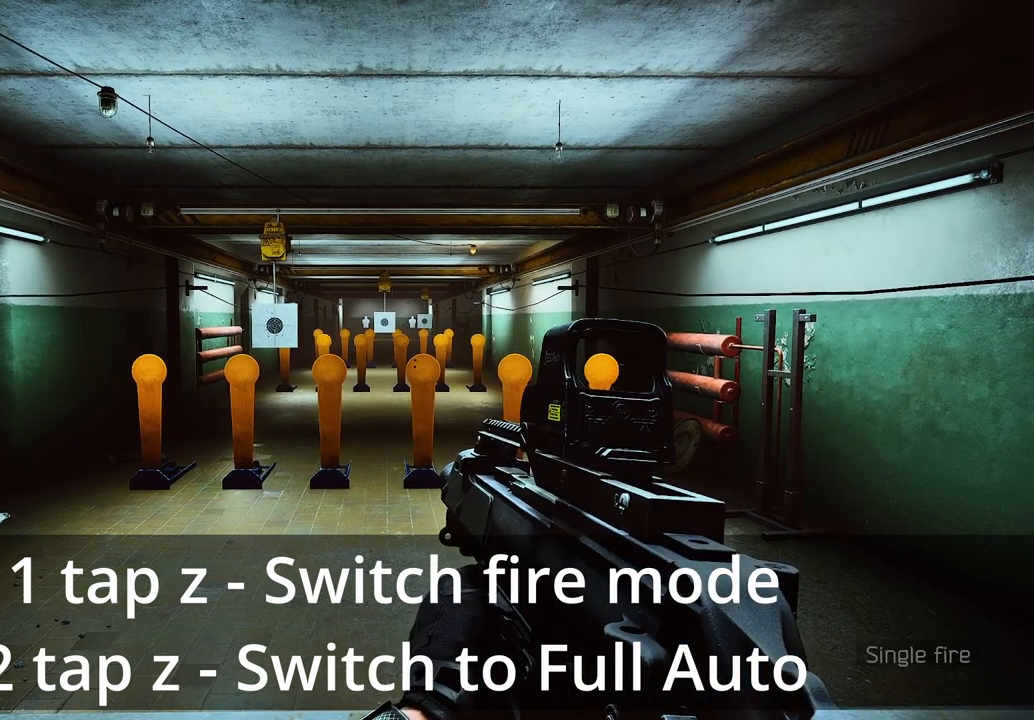
{"keys": ["z"], "mouse": [], "events": [[500, "z", "down"]]}
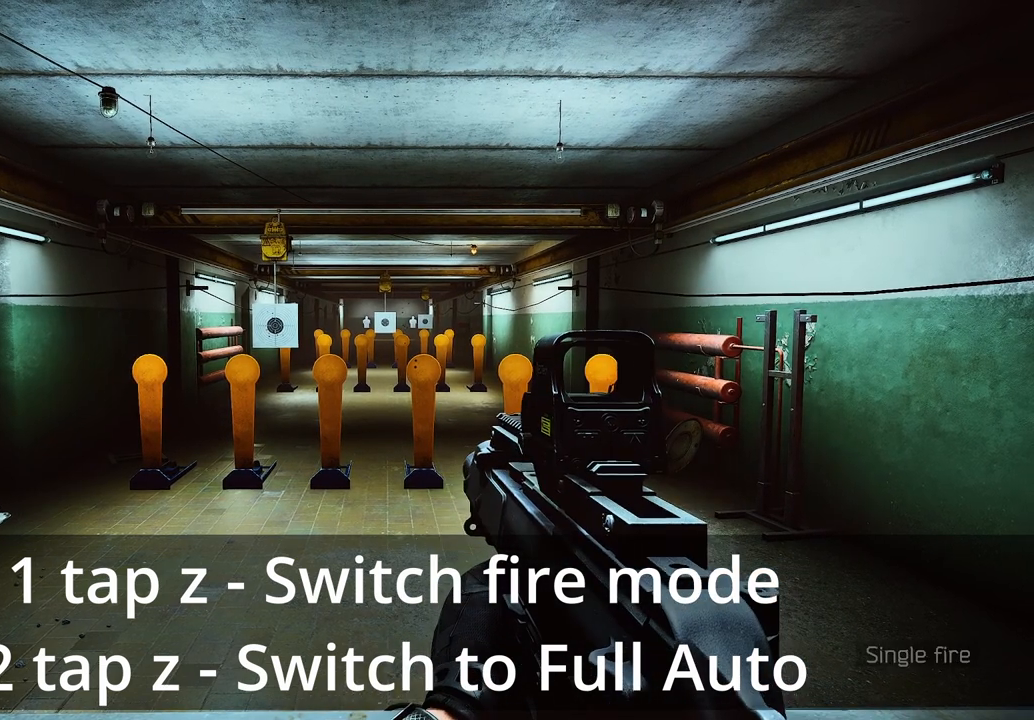
{"keys": [], "mouse": [], "events": [[83, "z", "up"], [167, "z", "down"], [250, "z", "up"]]}